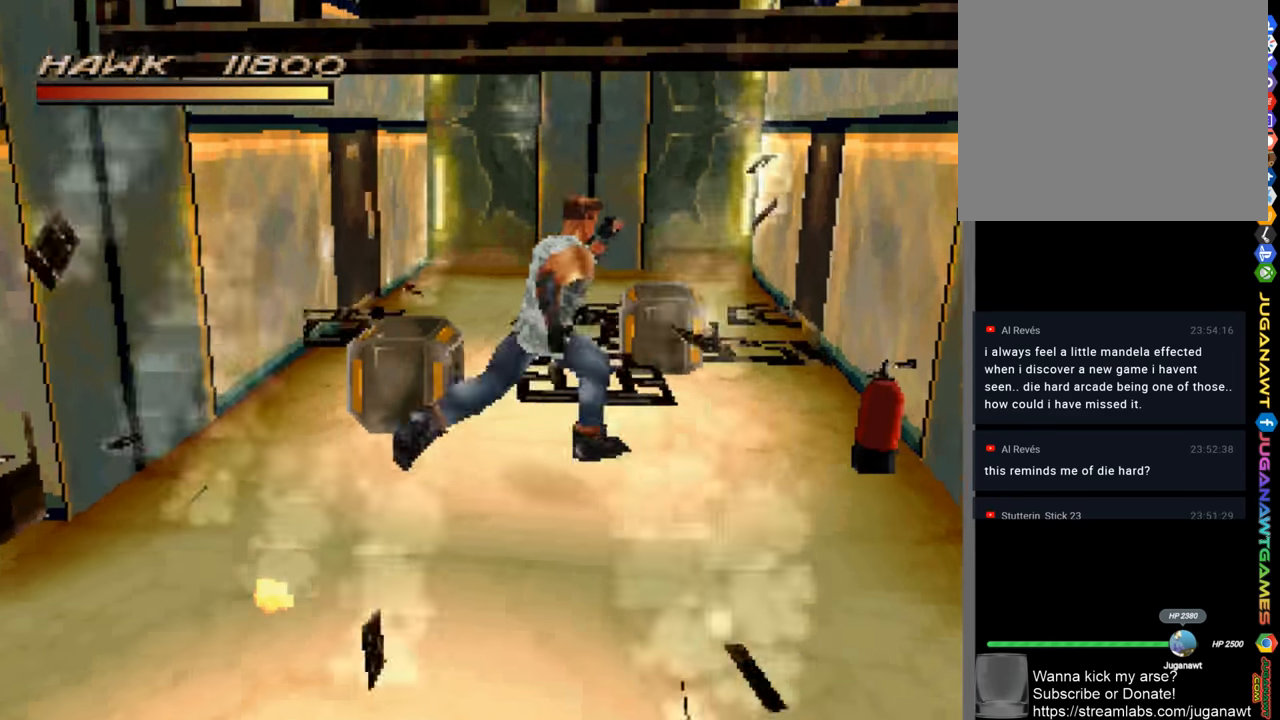
Gameplay with a controller (PlayStation layout); each line is a JSON object with the inputs held at the frame after it. "events" lists button and stick changes between this image and that frame as [ms after this image, input, new state], when the widget could be followed in between.
{"buttons": ["R1"], "left_stick": "up", "right_stick": "center", "events": [[84, "left_stick", "up"]]}
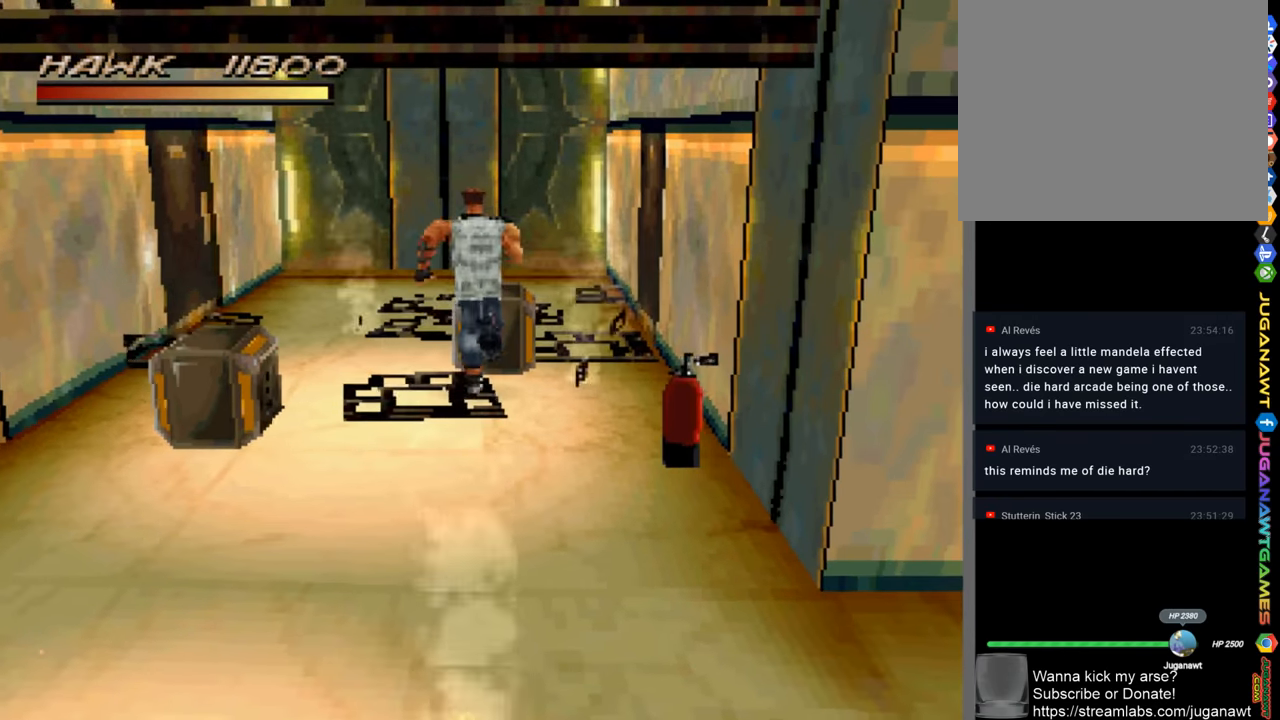
{"buttons": ["R1"], "left_stick": "up-left", "right_stick": "center", "events": [[284, "left_stick", "up-left"]]}
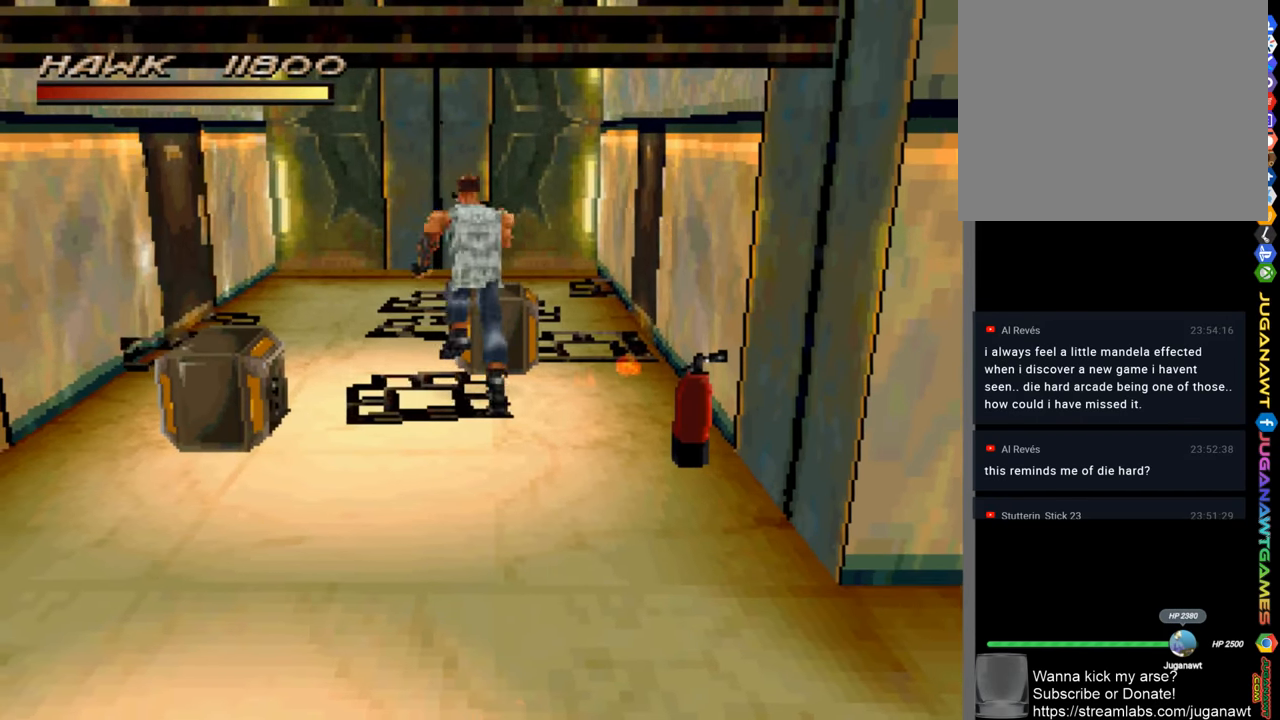
{"buttons": ["R1"], "left_stick": "up", "right_stick": "center", "events": [[284, "left_stick", "up"]]}
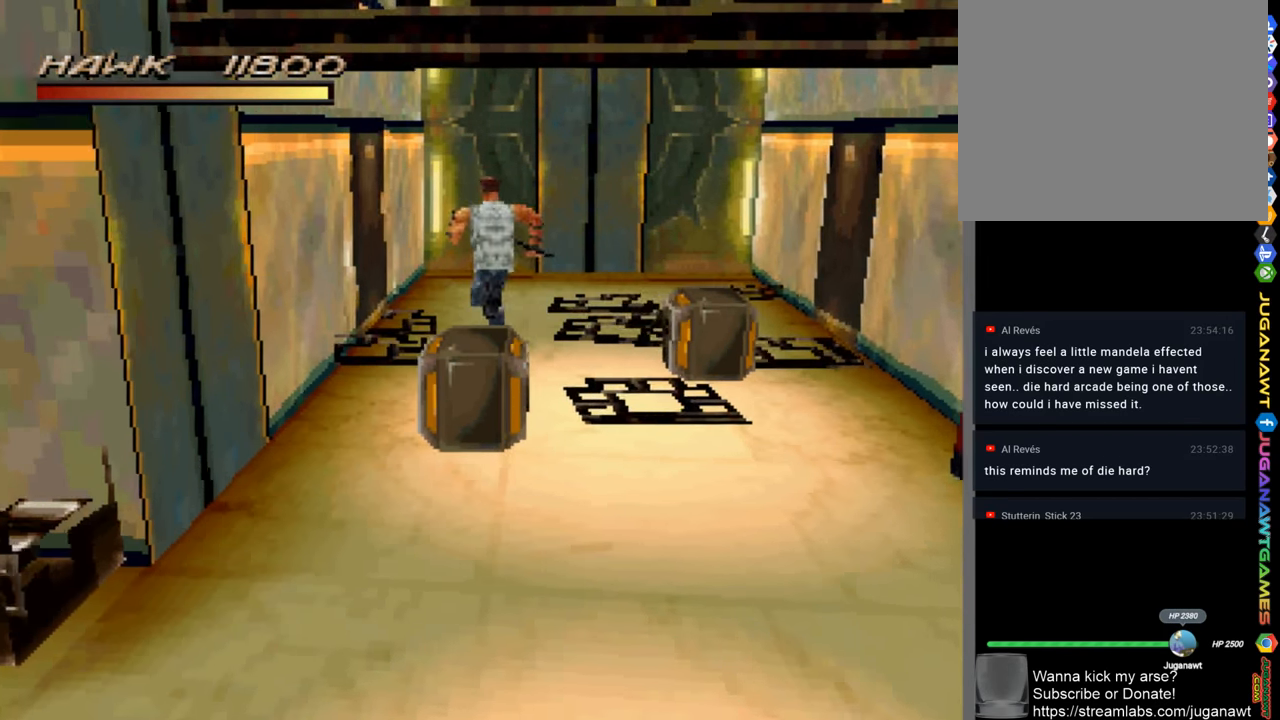
{"buttons": ["R1"], "left_stick": "up-right", "right_stick": "center", "events": [[417, "left_stick", "up-right"]]}
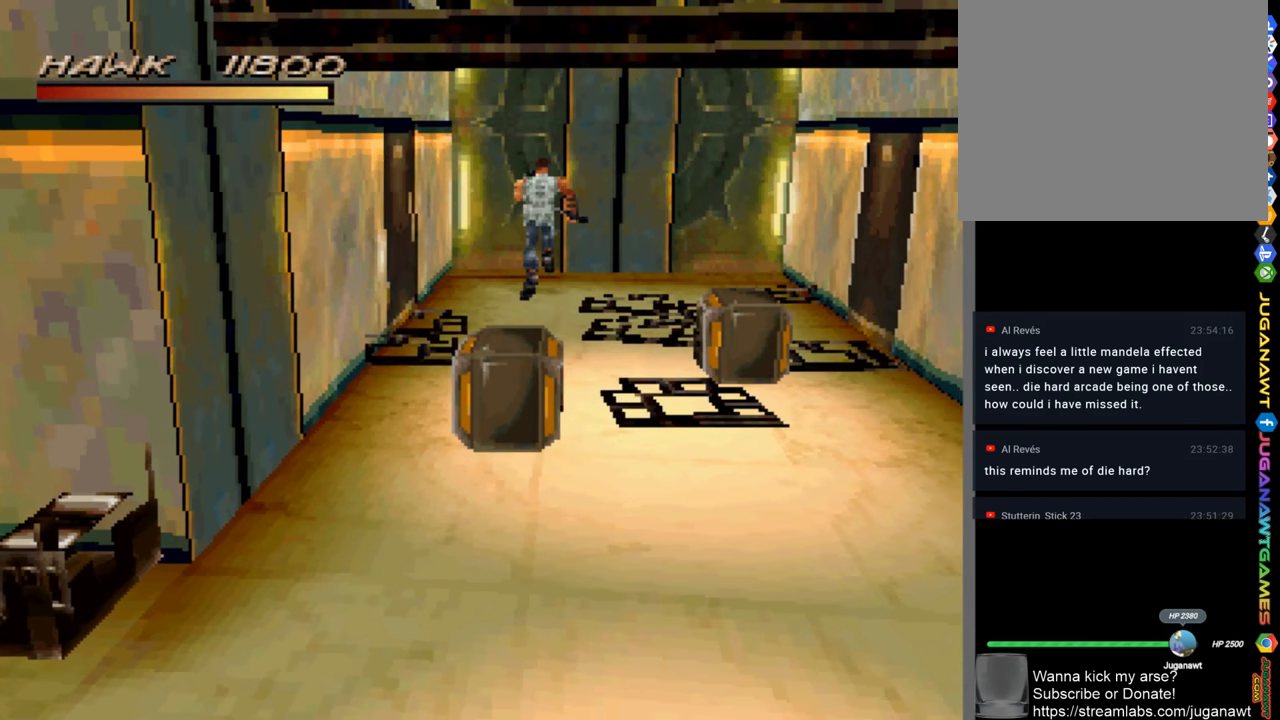
{"buttons": ["R1"], "left_stick": "up-right", "right_stick": "center", "events": []}
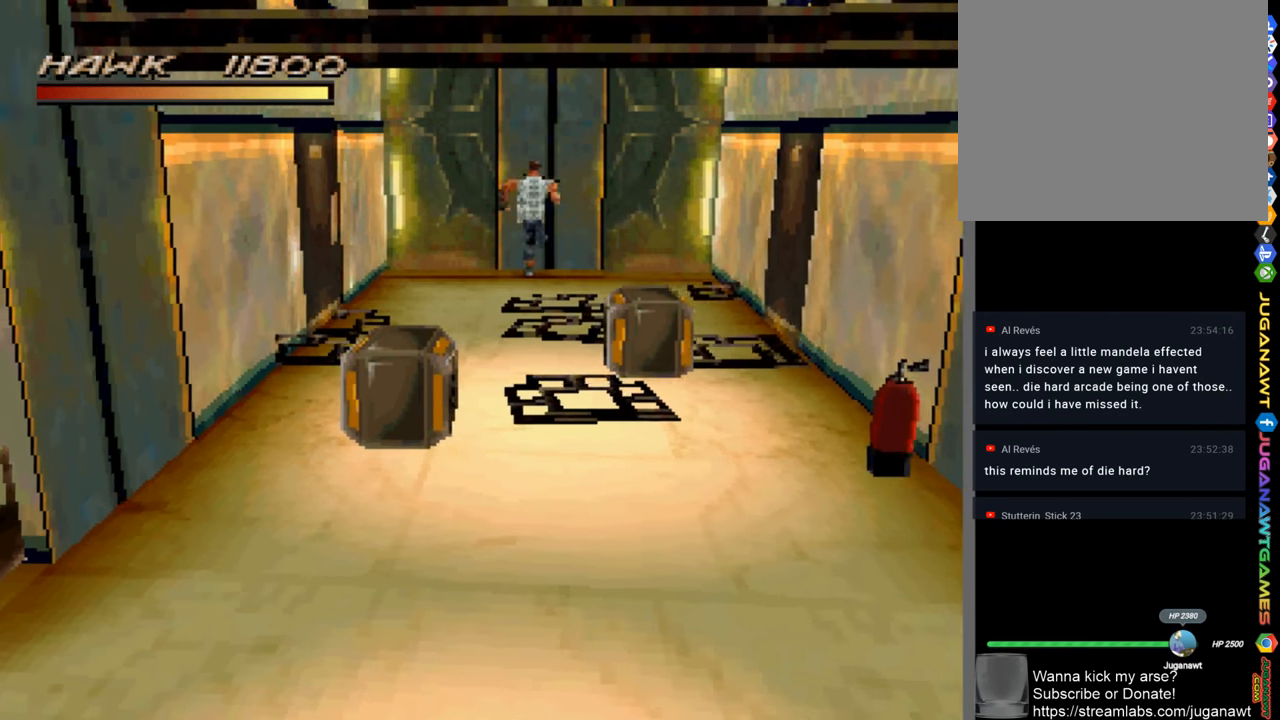
{"buttons": ["SQUARE"], "left_stick": "up", "right_stick": "center", "events": [[84, "left_stick", "up"], [117, "R1", "up"], [250, "SQUARE", "down"], [384, "SQUARE", "up"], [450, "SQUARE", "down"]]}
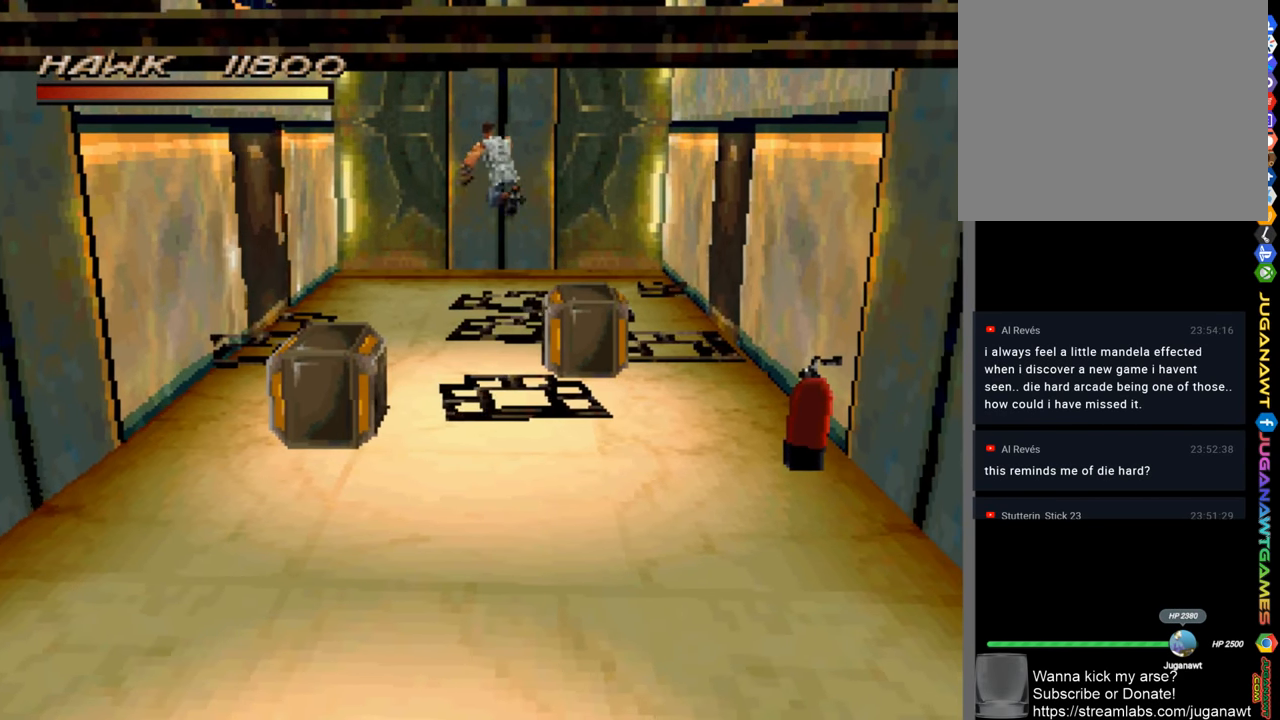
{"buttons": [], "left_stick": "down-left", "right_stick": "center", "events": [[50, "SQUARE", "up"], [150, "left_stick", "up-left"], [284, "left_stick", "left"], [450, "left_stick", "down-left"]]}
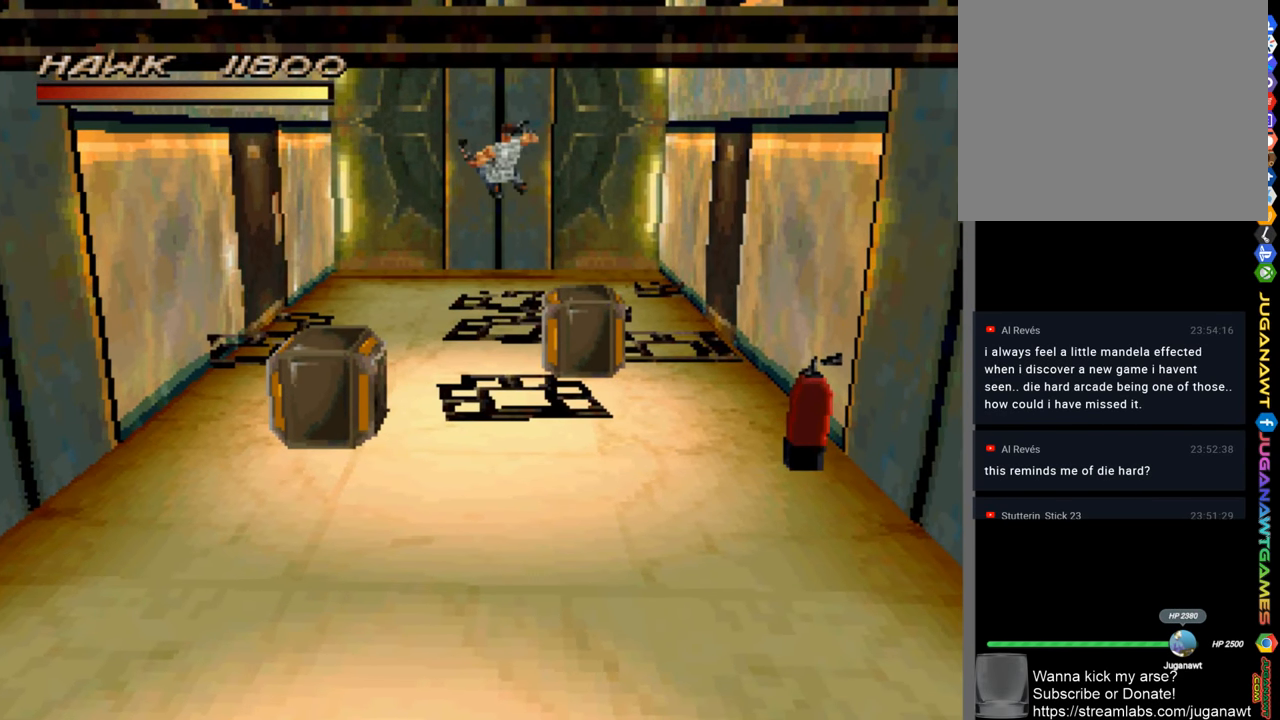
{"buttons": ["R1"], "left_stick": "down-left", "right_stick": "center", "events": [[317, "R1", "down"]]}
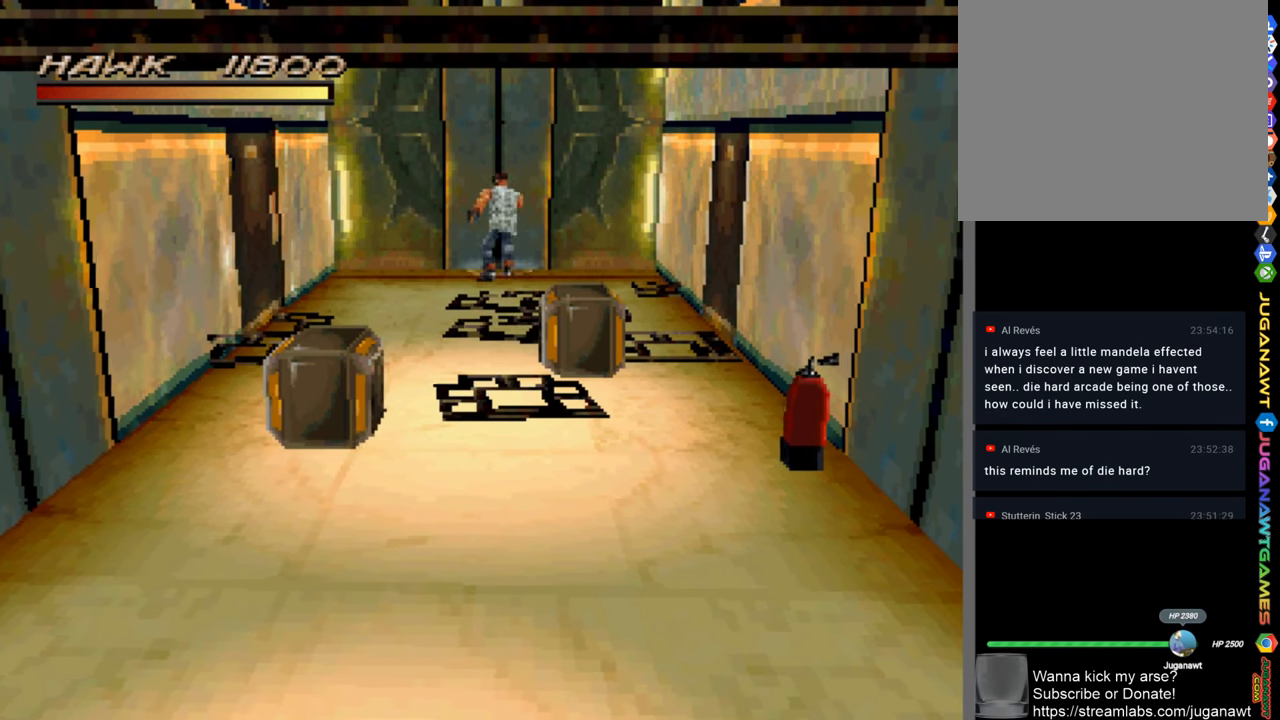
{"buttons": ["R1"], "left_stick": "down-left", "right_stick": "center", "events": []}
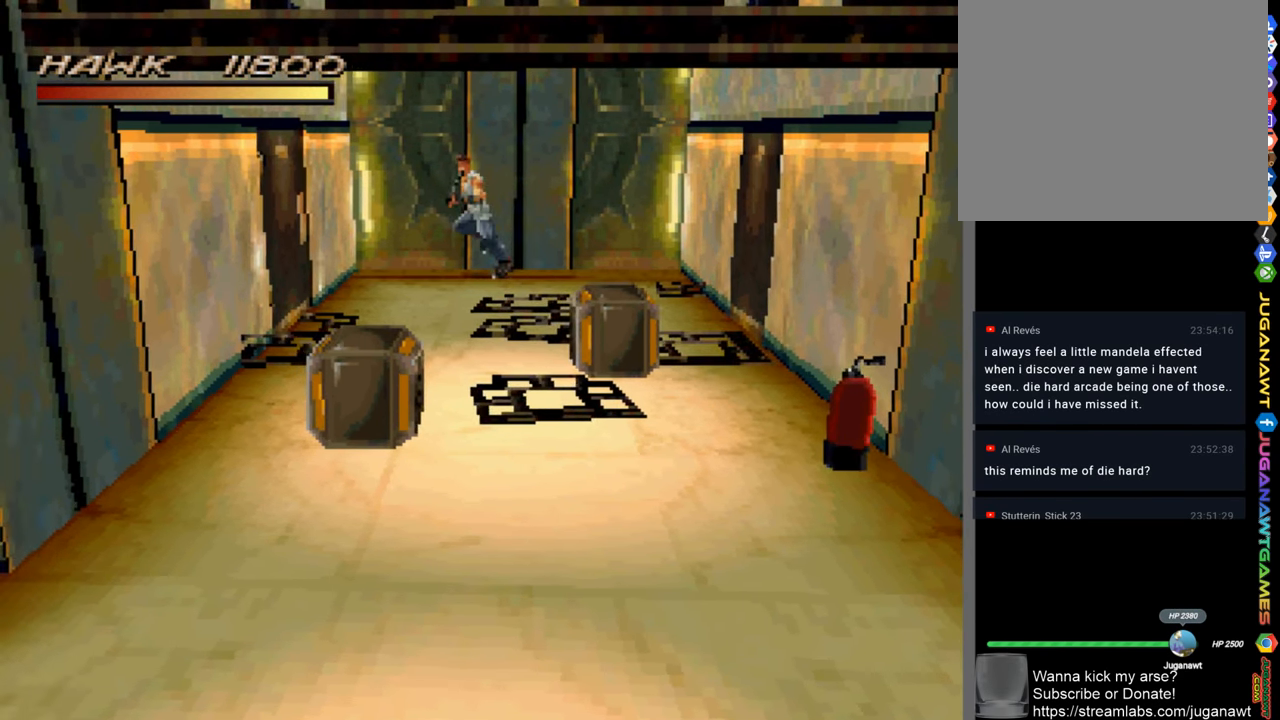
{"buttons": ["R1"], "left_stick": "down-left", "right_stick": "center", "events": []}
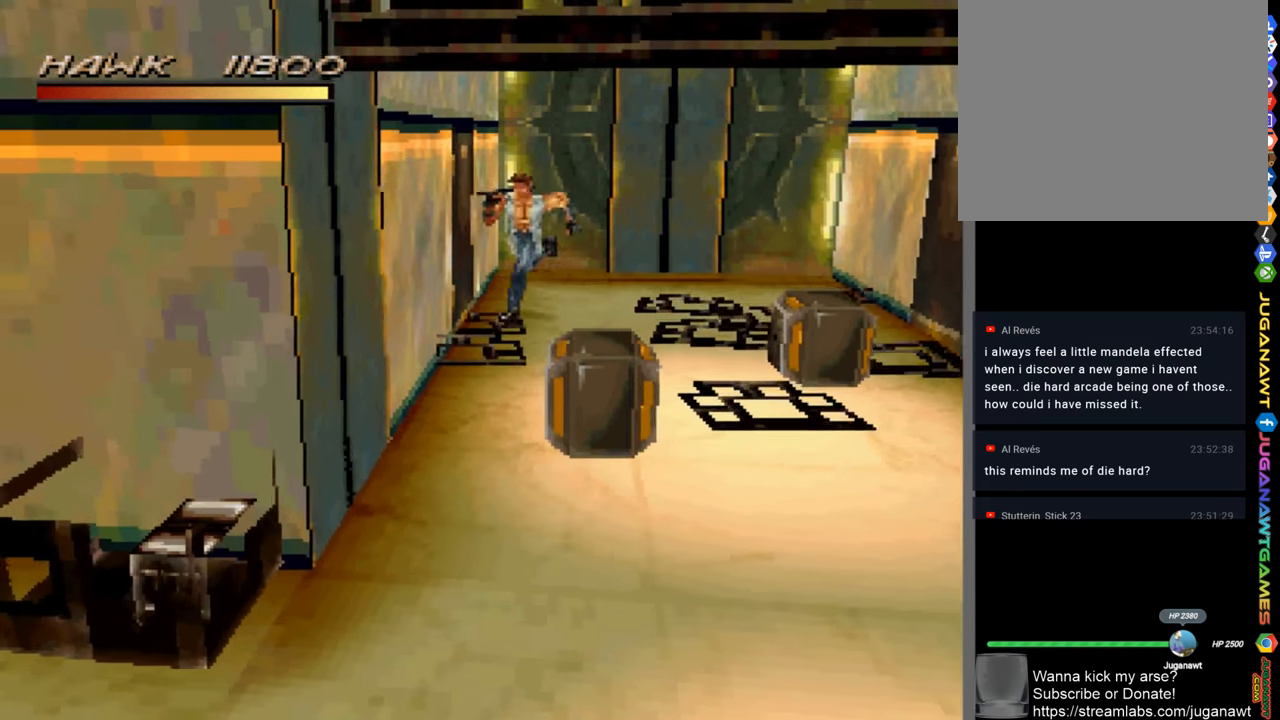
{"buttons": ["R1"], "left_stick": "down", "right_stick": "center", "events": [[183, "left_stick", "left"], [283, "left_stick", "down-left"], [450, "left_stick", "down"]]}
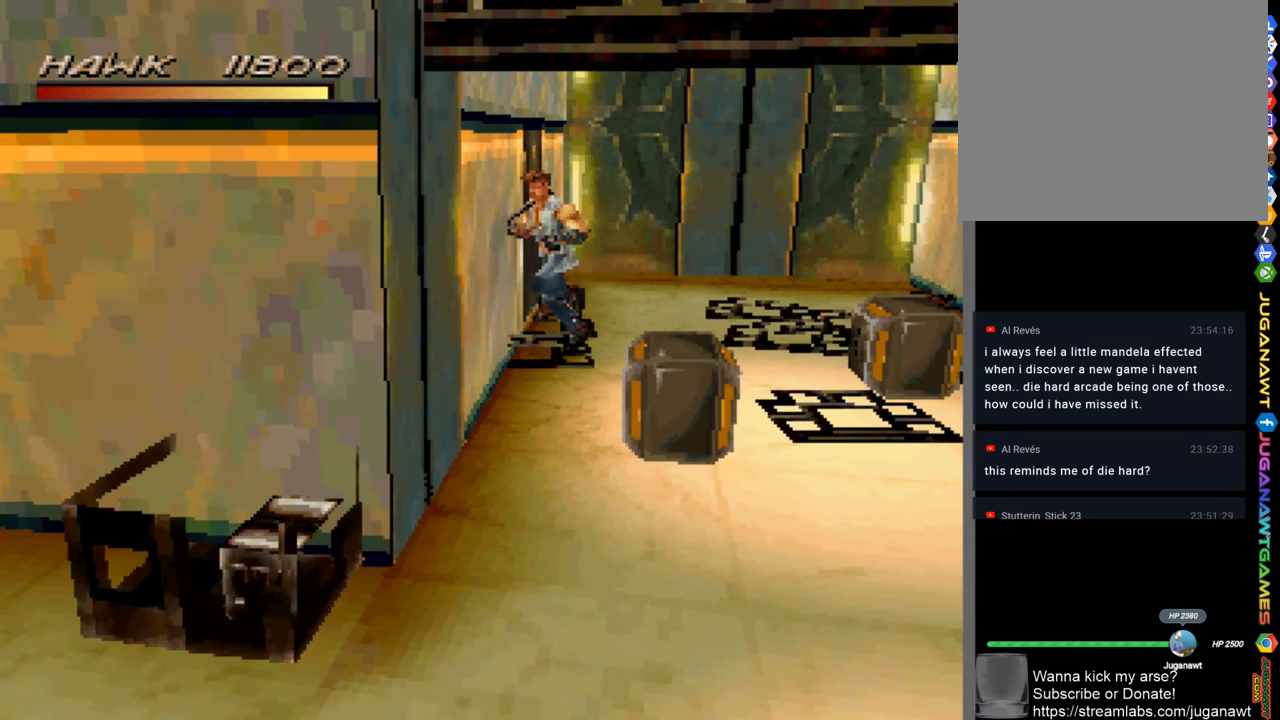
{"buttons": ["R1"], "left_stick": "down-right", "right_stick": "center", "events": [[16, "left_stick", "down-right"]]}
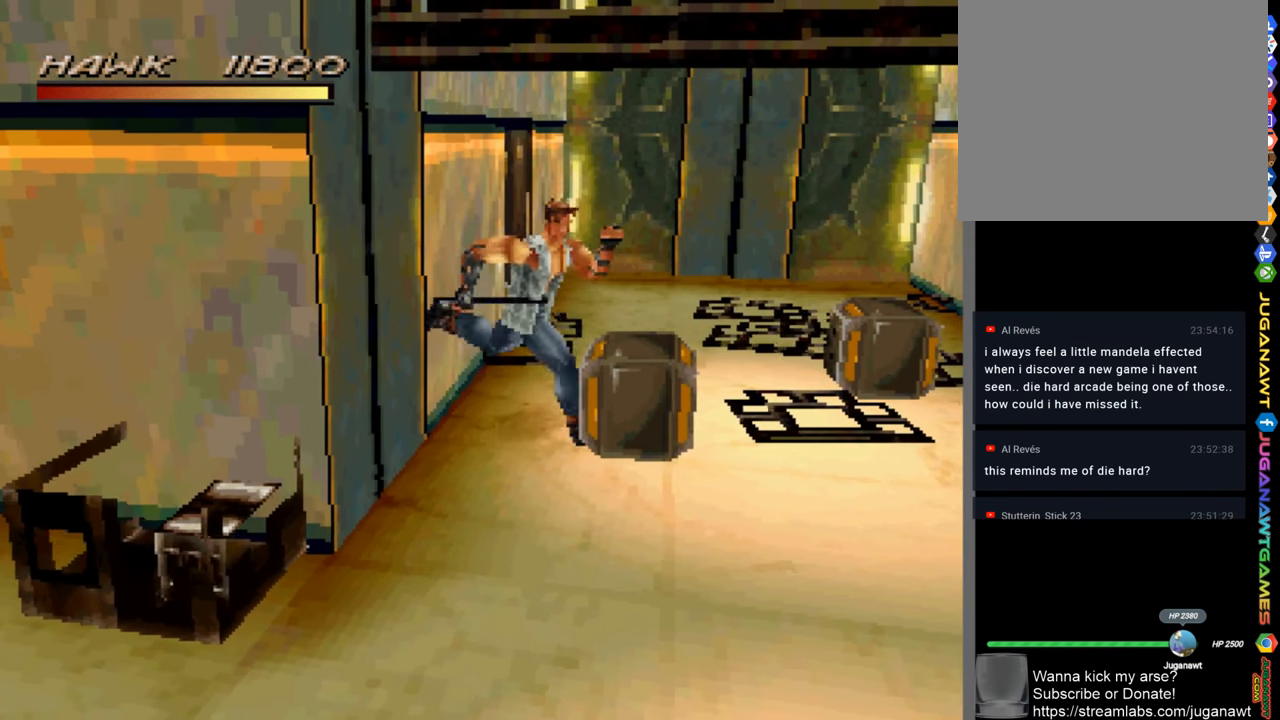
{"buttons": ["R1"], "left_stick": "down", "right_stick": "center", "events": [[216, "left_stick", "down"]]}
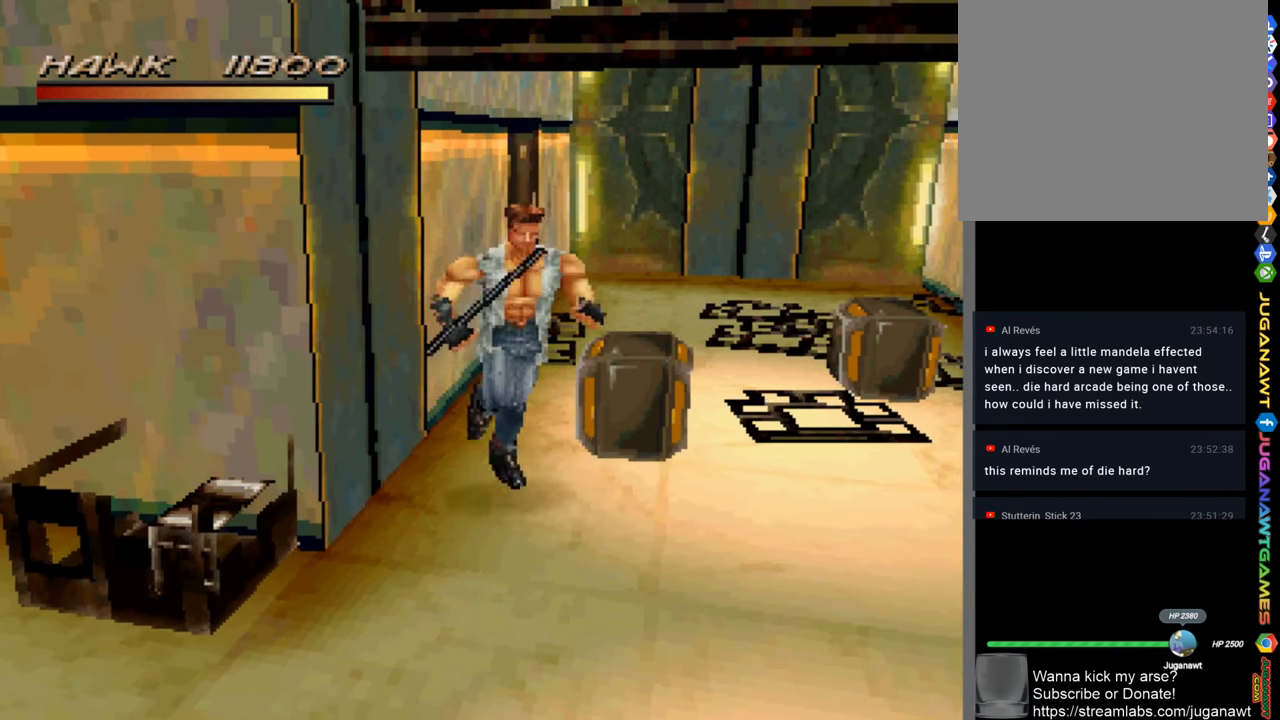
{"buttons": ["R1"], "left_stick": "down-right", "right_stick": "center", "events": [[183, "left_stick", "down-right"]]}
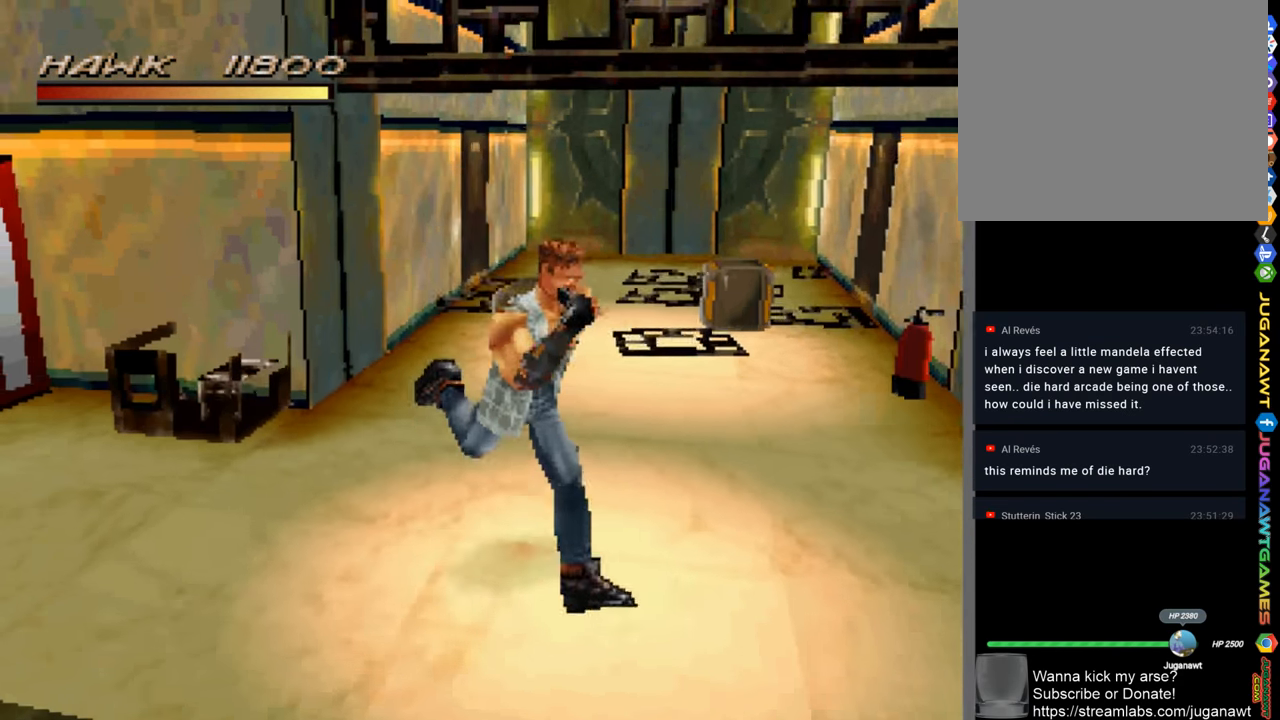
{"buttons": ["R1"], "left_stick": "down-right", "right_stick": "center", "events": []}
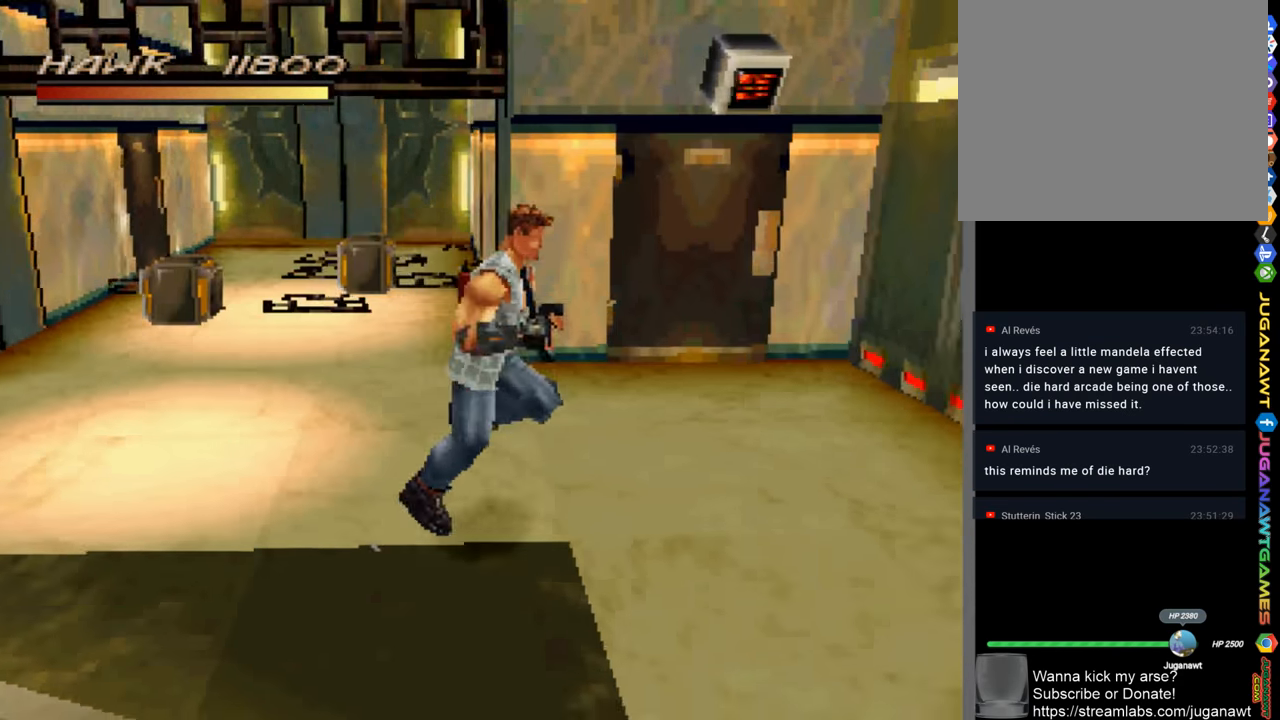
{"buttons": ["R1"], "left_stick": "down", "right_stick": "center", "events": [[16, "left_stick", "right"], [316, "left_stick", "down-right"], [450, "left_stick", "down"]]}
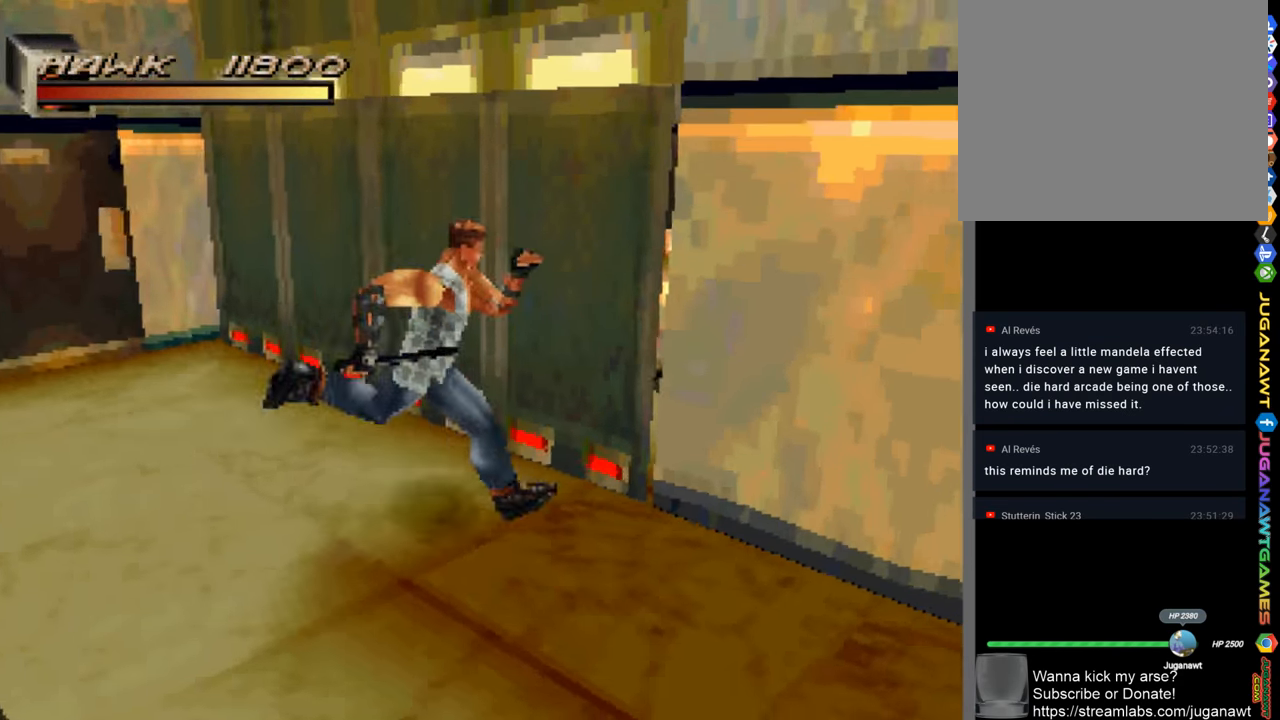
{"buttons": ["R1"], "left_stick": "down-right", "right_stick": "center", "events": [[216, "left_stick", "down-right"]]}
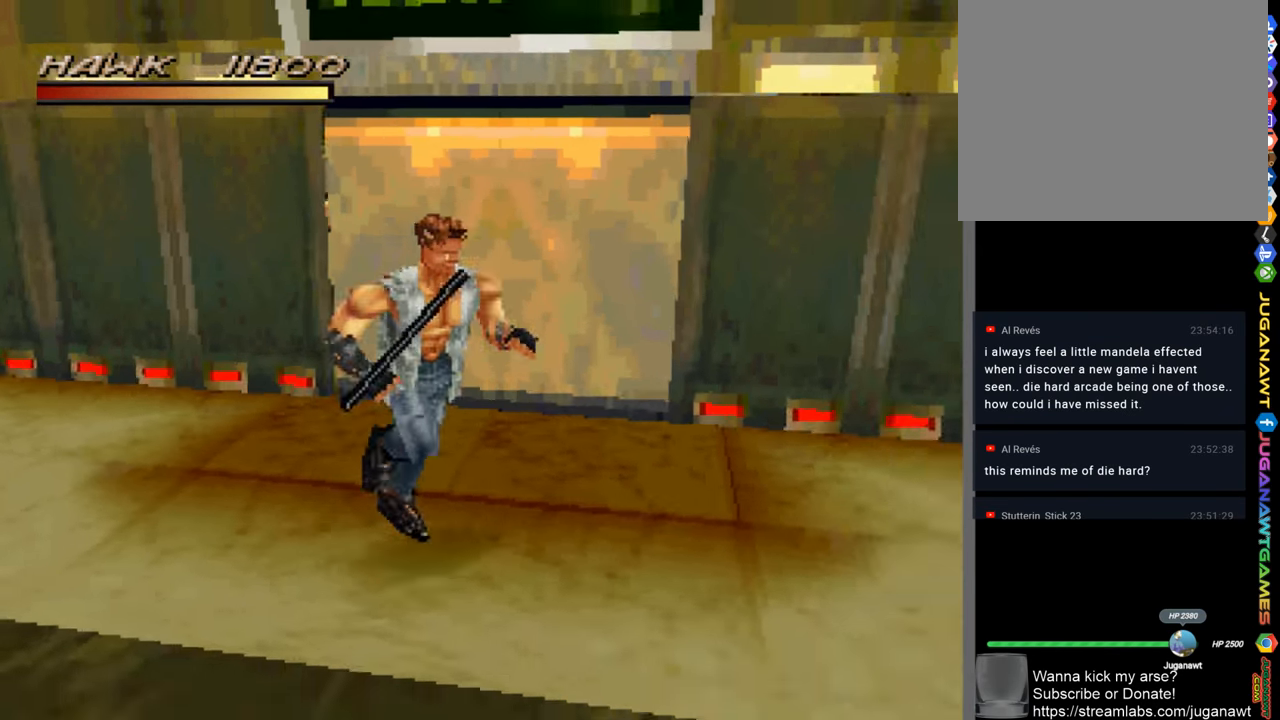
{"buttons": ["R1"], "left_stick": "up-right", "right_stick": "center", "events": [[100, "left_stick", "right"], [283, "left_stick", "up-right"]]}
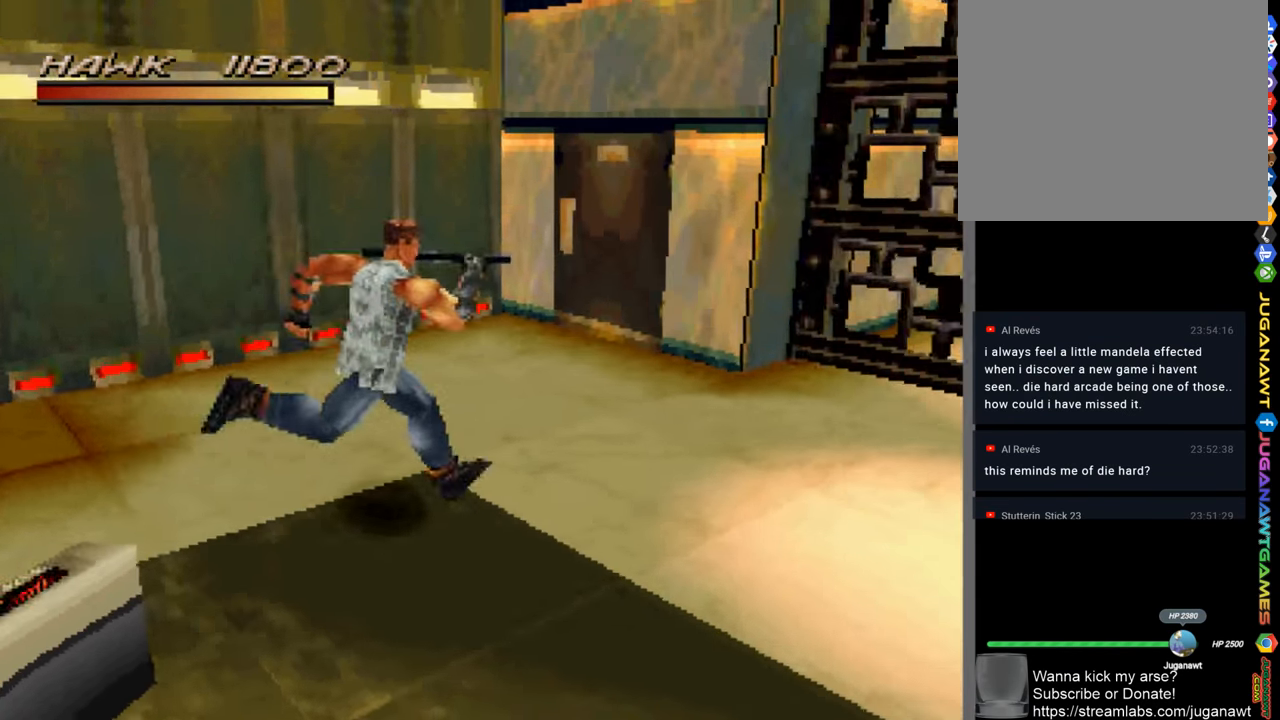
{"buttons": ["R1"], "left_stick": "up-right", "right_stick": "center", "events": []}
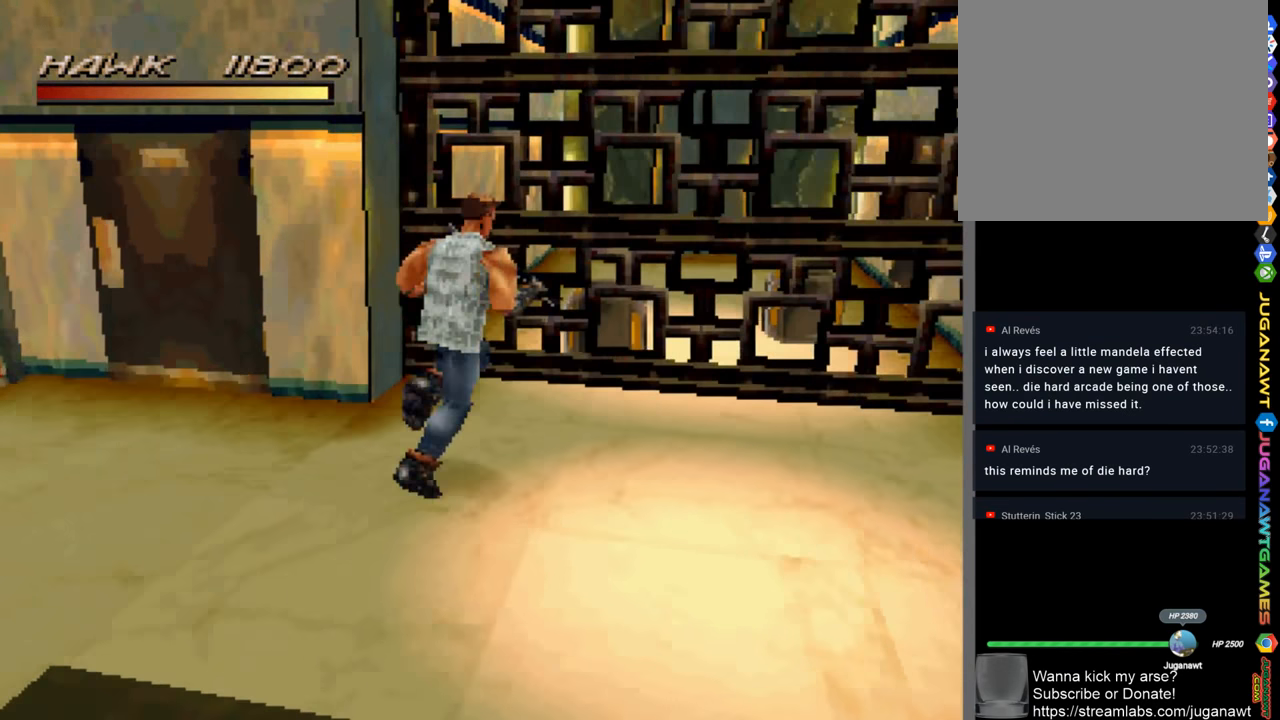
{"buttons": [], "left_stick": "up-right", "right_stick": "center", "events": [[150, "SQUARE", "down"], [183, "R1", "up"], [250, "SQUARE", "up"], [350, "SQUARE", "down"], [450, "SQUARE", "up"]]}
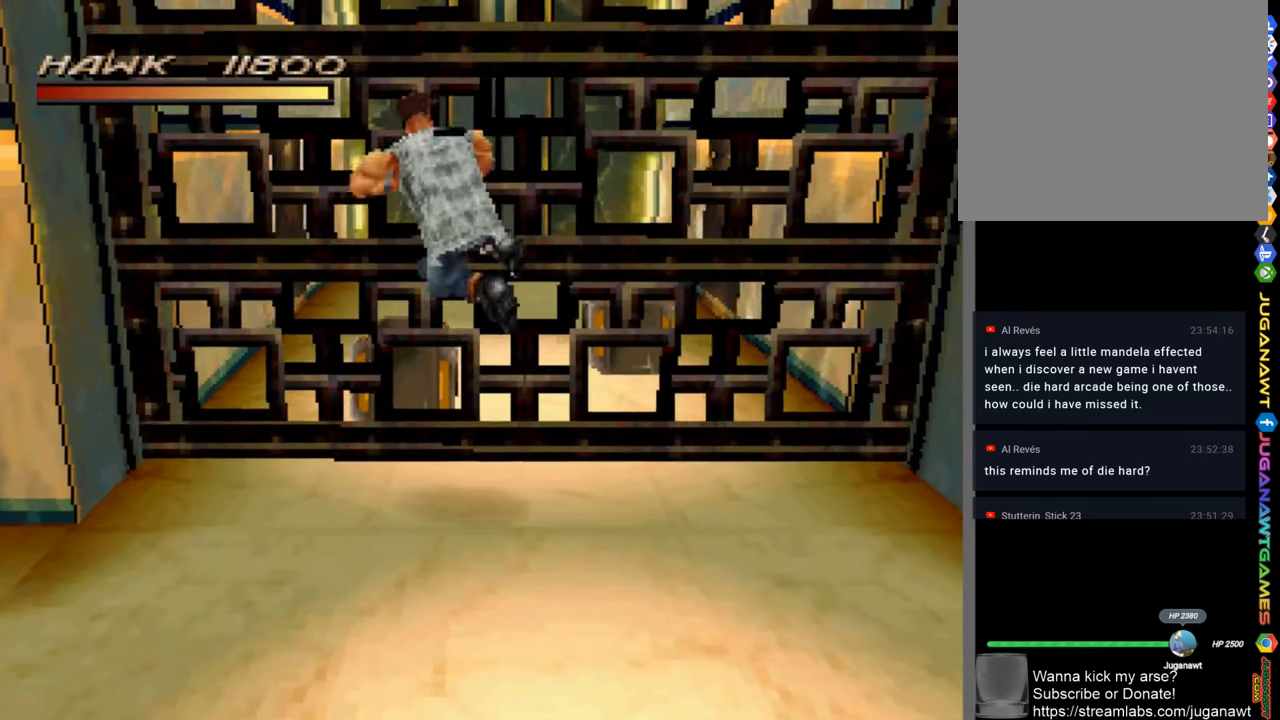
{"buttons": ["SQUARE"], "left_stick": "up", "right_stick": "center", "events": [[17, "left_stick", "up"], [50, "SQUARE", "down"], [117, "SQUARE", "up"], [250, "SQUARE", "down"], [350, "SQUARE", "up"], [450, "SQUARE", "down"]]}
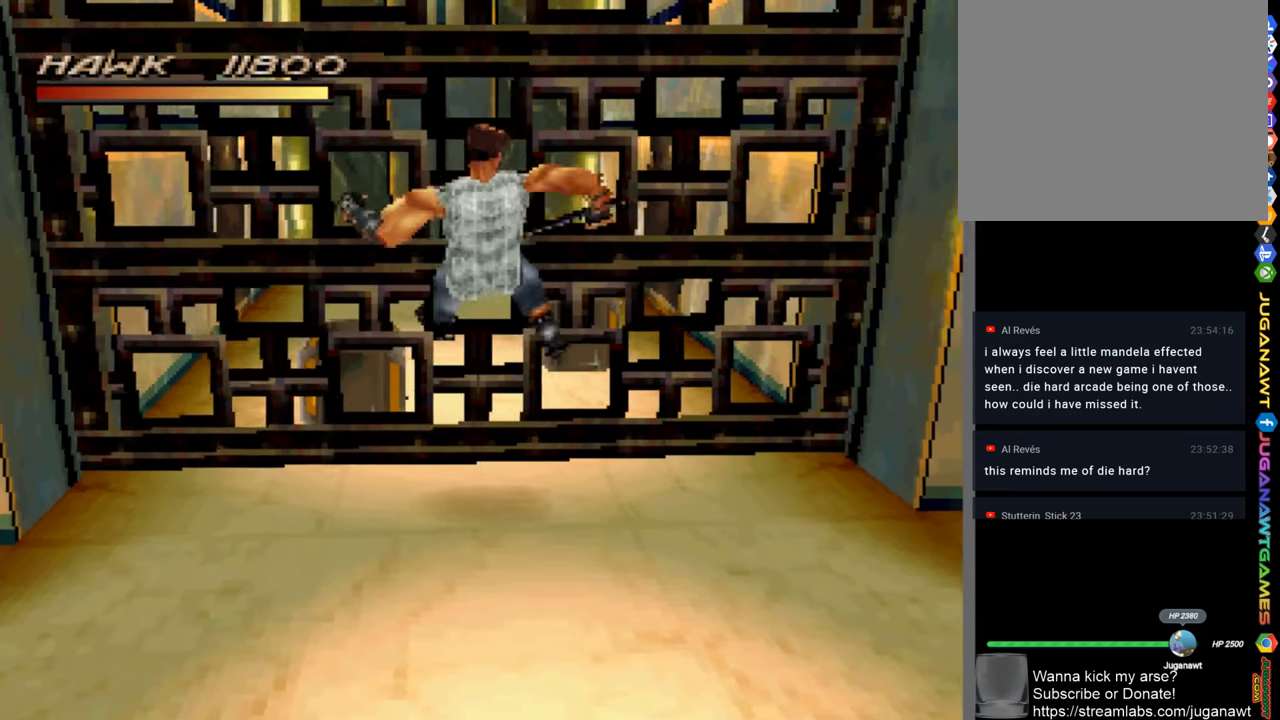
{"buttons": ["SQUARE"], "left_stick": "up", "right_stick": "center", "events": [[17, "SQUARE", "up"], [117, "SQUARE", "down"], [217, "SQUARE", "up"], [317, "SQUARE", "down"], [417, "SQUARE", "up"], [483, "SQUARE", "down"]]}
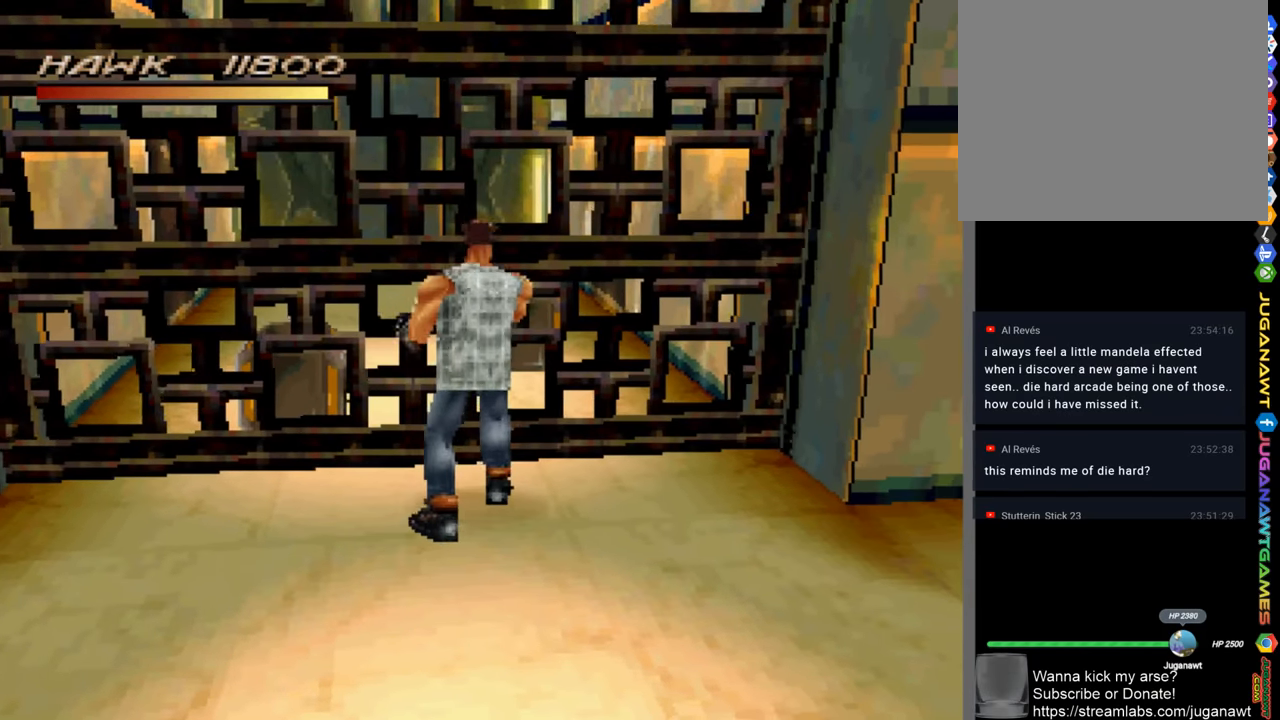
{"buttons": [], "left_stick": "up", "right_stick": "center", "events": [[83, "SQUARE", "up"], [183, "SQUARE", "down"], [283, "SQUARE", "up"], [383, "SQUARE", "down"], [450, "SQUARE", "up"]]}
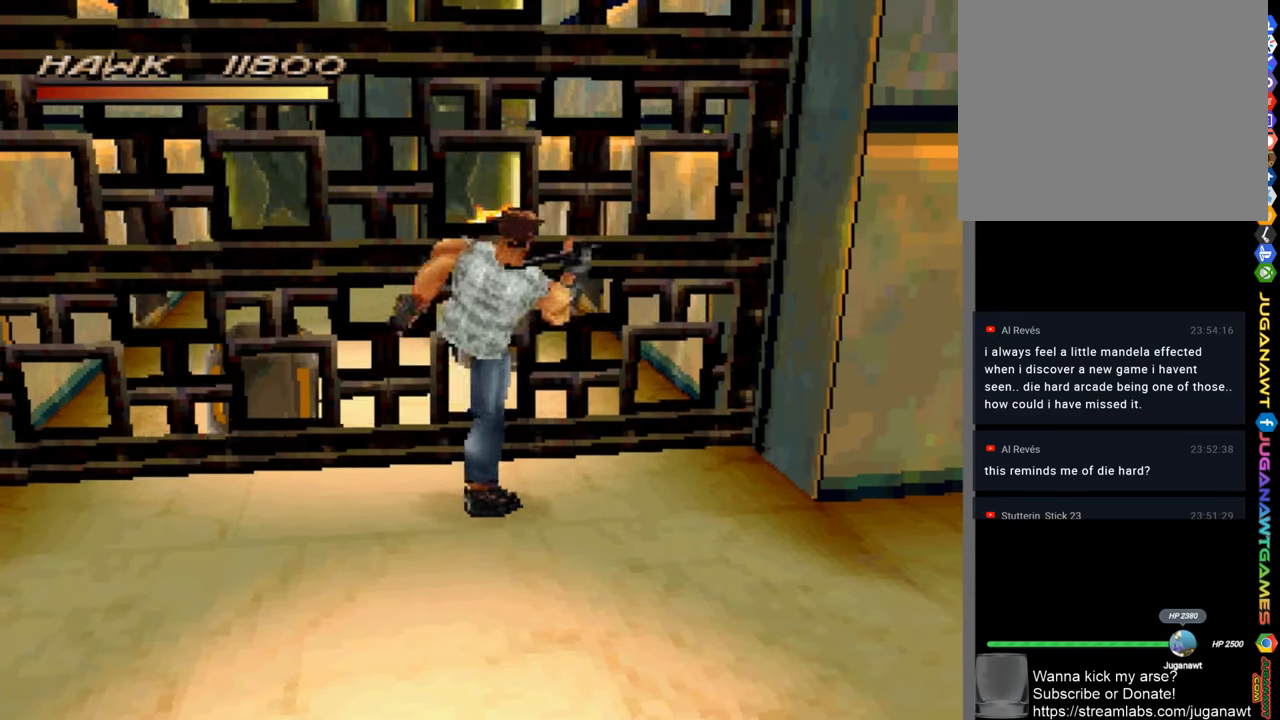
{"buttons": ["SQUARE"], "left_stick": "up-left", "right_stick": "center", "events": [[50, "SQUARE", "down"], [150, "SQUARE", "up"], [250, "SQUARE", "down"], [317, "SQUARE", "up"], [417, "SQUARE", "down"], [483, "left_stick", "up-left"]]}
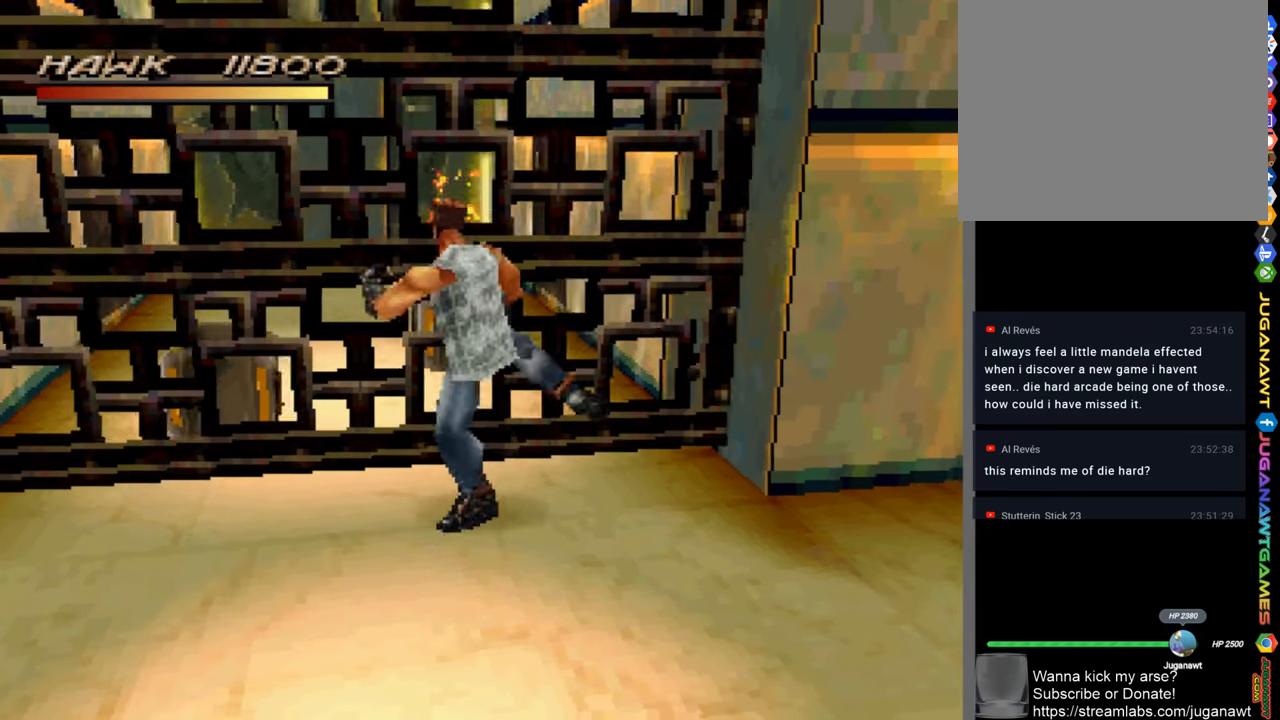
{"buttons": ["SQUARE"], "left_stick": "up-left", "right_stick": "center", "events": [[17, "SQUARE", "up"], [117, "SQUARE", "down"], [217, "SQUARE", "up"], [317, "SQUARE", "down"], [383, "SQUARE", "up"], [483, "SQUARE", "down"]]}
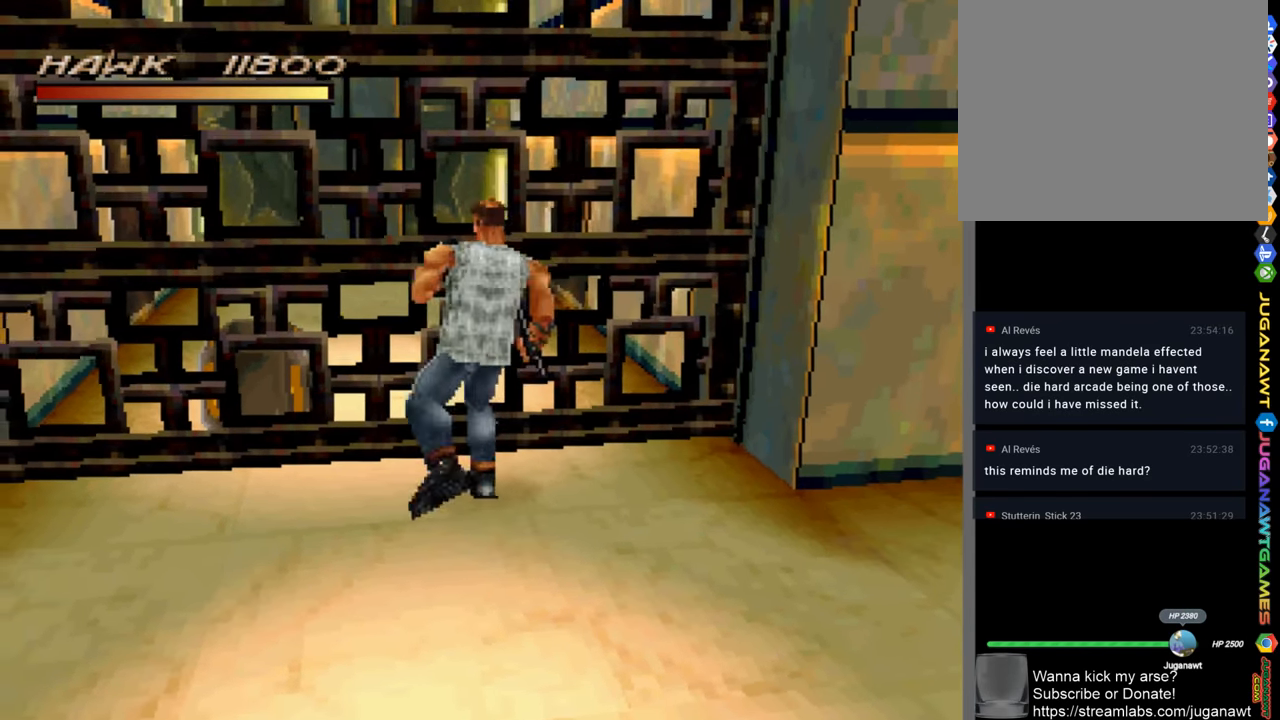
{"buttons": [], "left_stick": "up-left", "right_stick": "center", "events": [[83, "SQUARE", "up"], [183, "SQUARE", "down"], [250, "SQUARE", "up"], [350, "SQUARE", "down"], [450, "SQUARE", "up"]]}
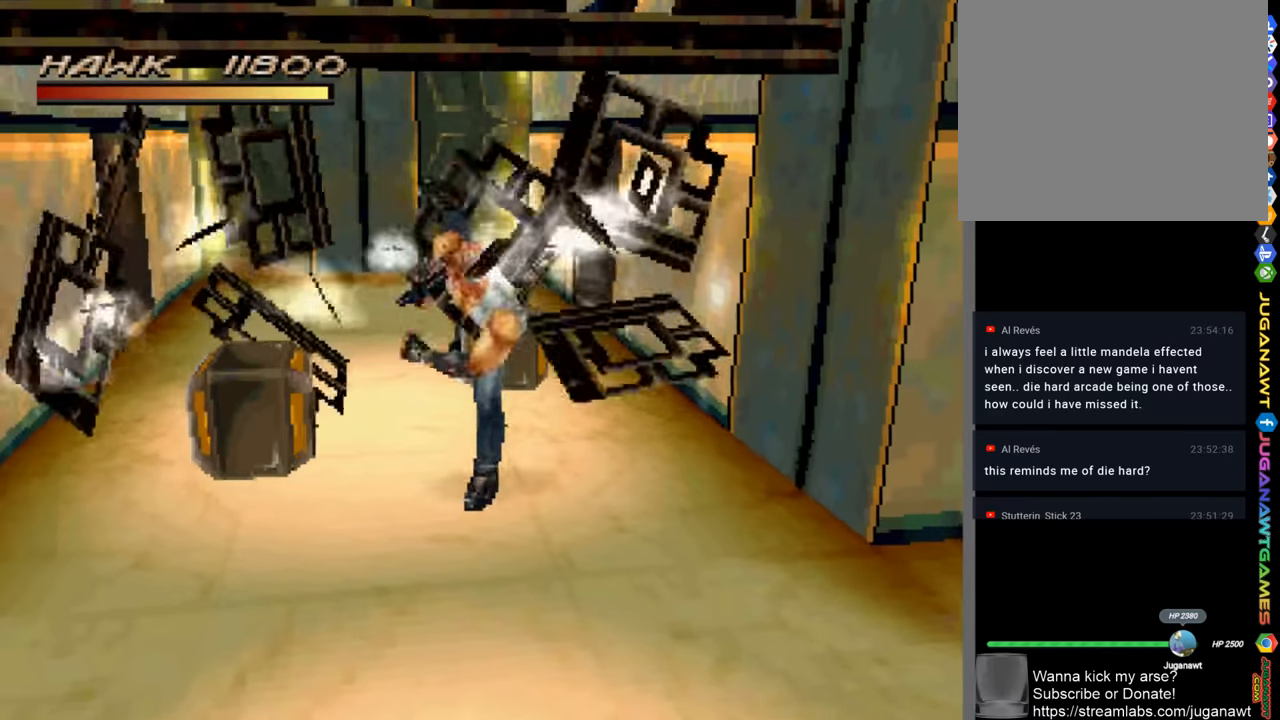
{"buttons": ["R1"], "left_stick": "up", "right_stick": "center", "events": [[150, "left_stick", "up"], [350, "R1", "down"]]}
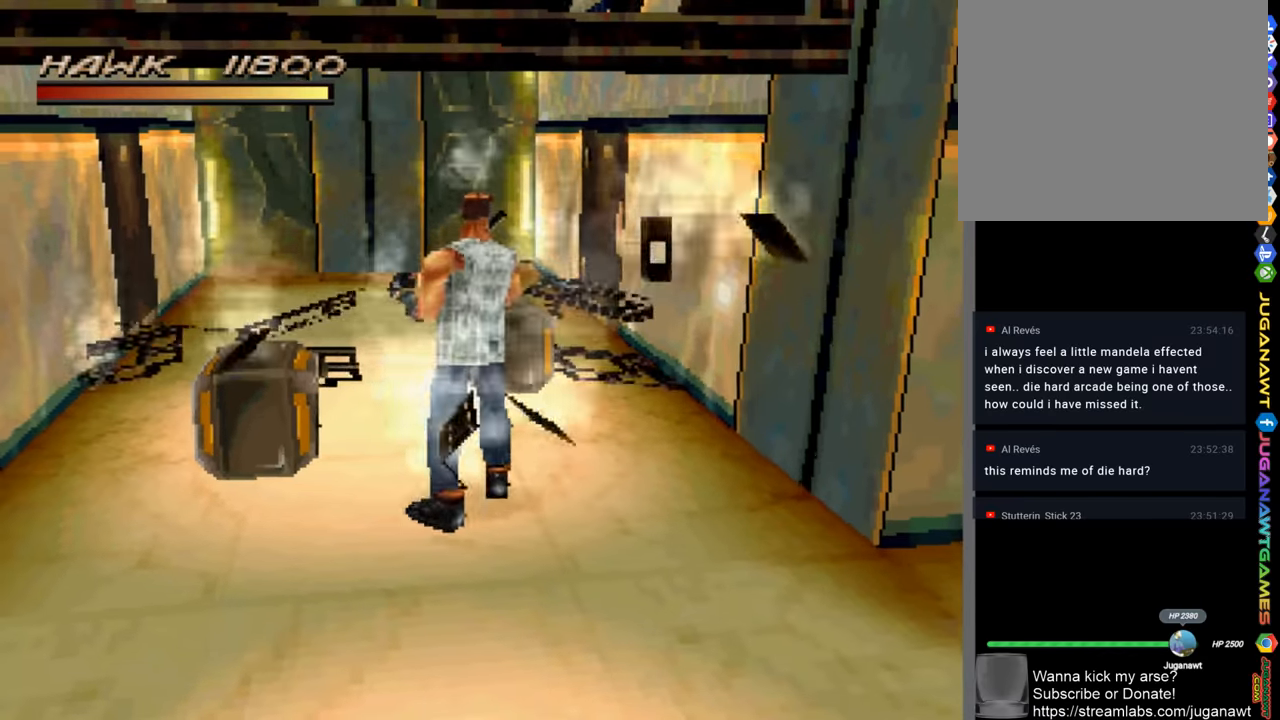
{"buttons": ["R1"], "left_stick": "up", "right_stick": "center", "events": []}